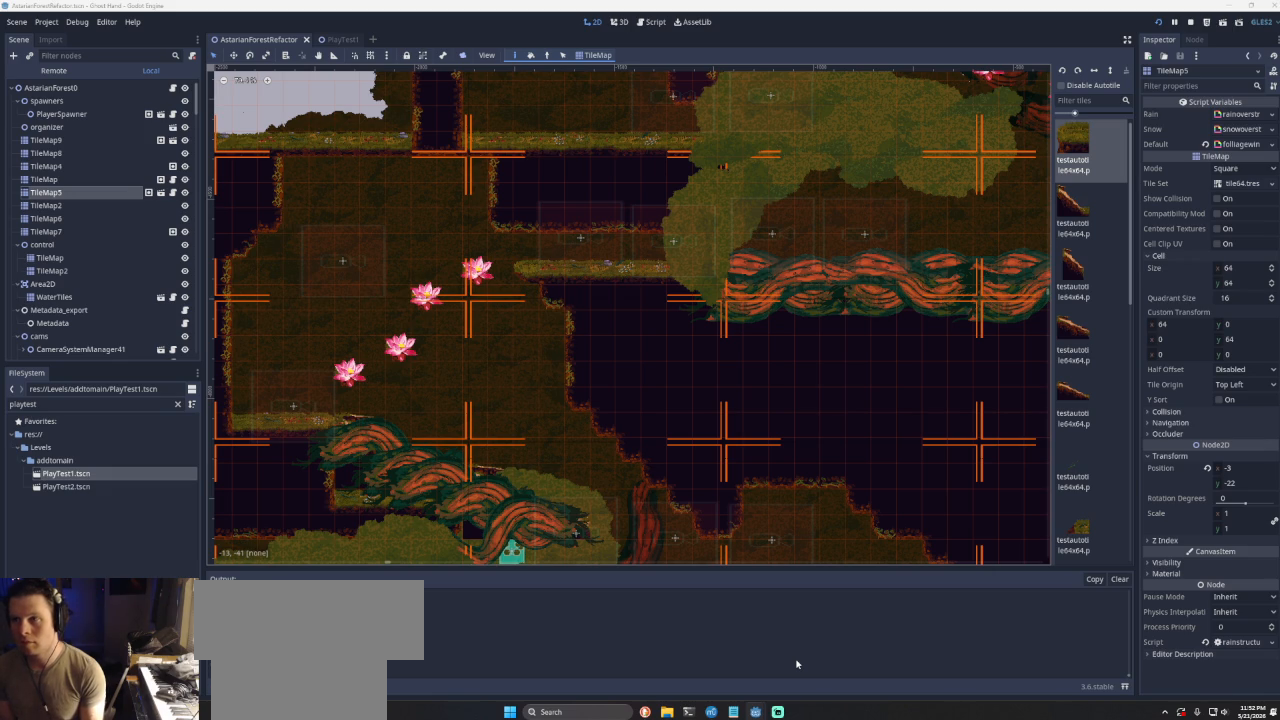
Gameplay with a controller (PlayStation layout); each line is a JSON object with the inputs held at the frame after it. "events" lists button and stick changes between this image and that frame as [ms after this image, input, new state], when the widget could be followed in between. Not read: L2.
{"buttons": ["CROSS"], "left_stick": "left", "right_stick": "center", "events": [[433, "CROSS", "down"]]}
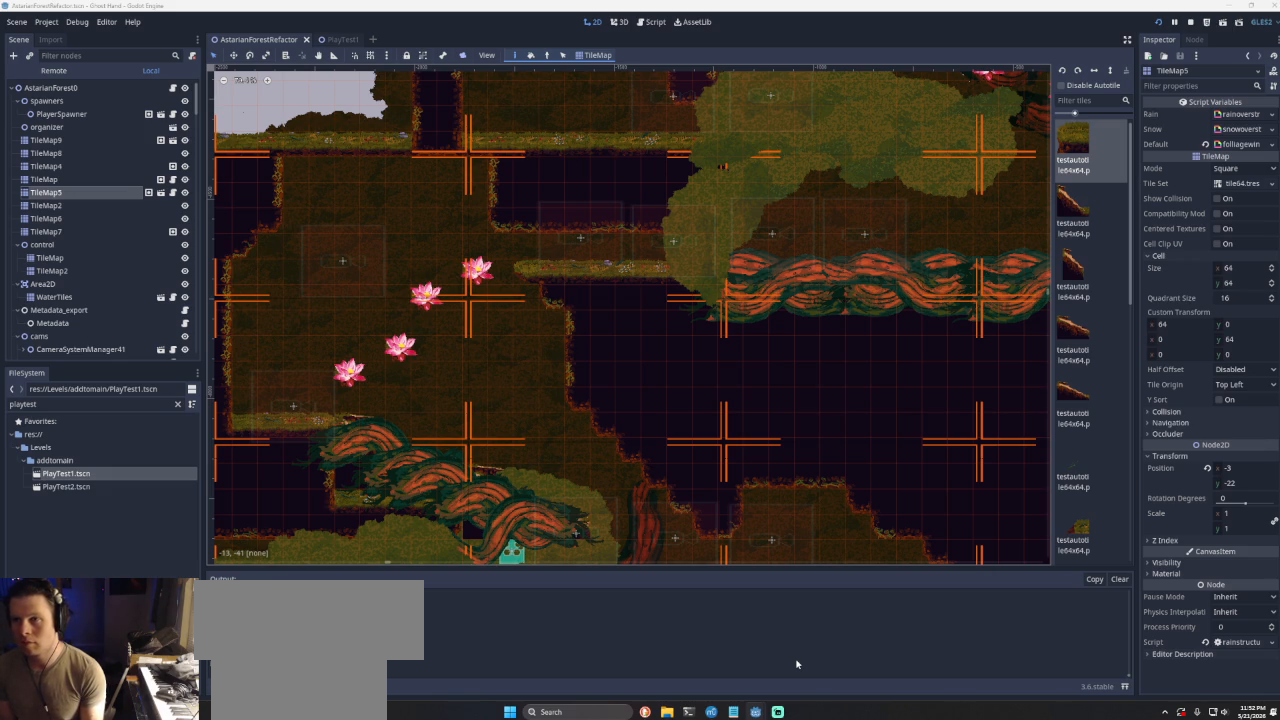
{"buttons": [], "left_stick": "left", "right_stick": "center", "events": [[133, "CROSS", "up"]]}
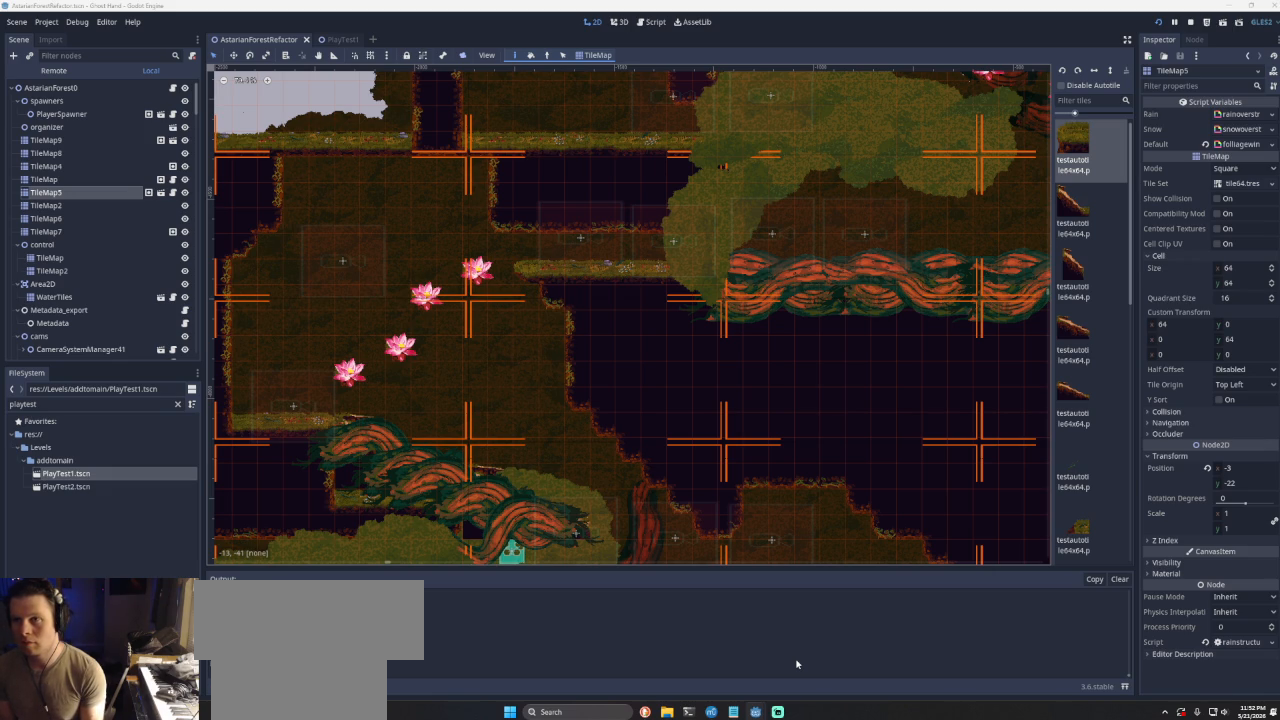
{"buttons": [], "left_stick": "left", "right_stick": "center", "events": []}
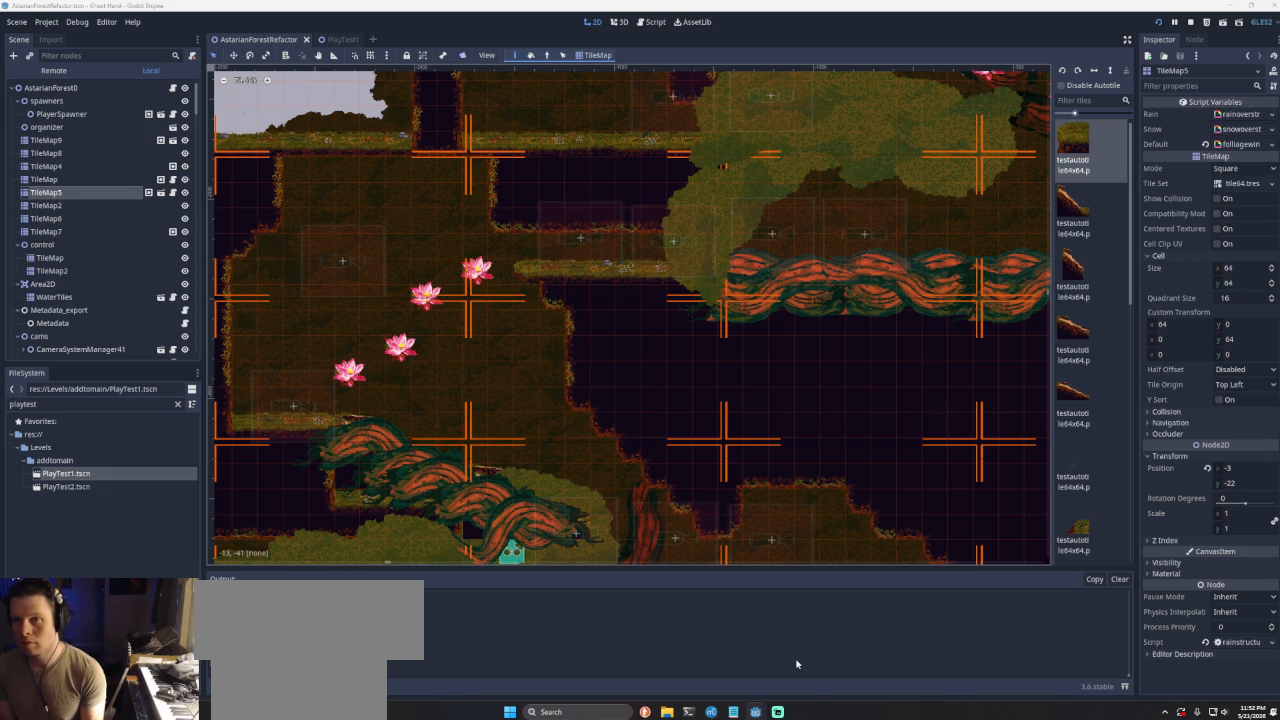
{"buttons": [], "left_stick": "left", "right_stick": "center", "events": []}
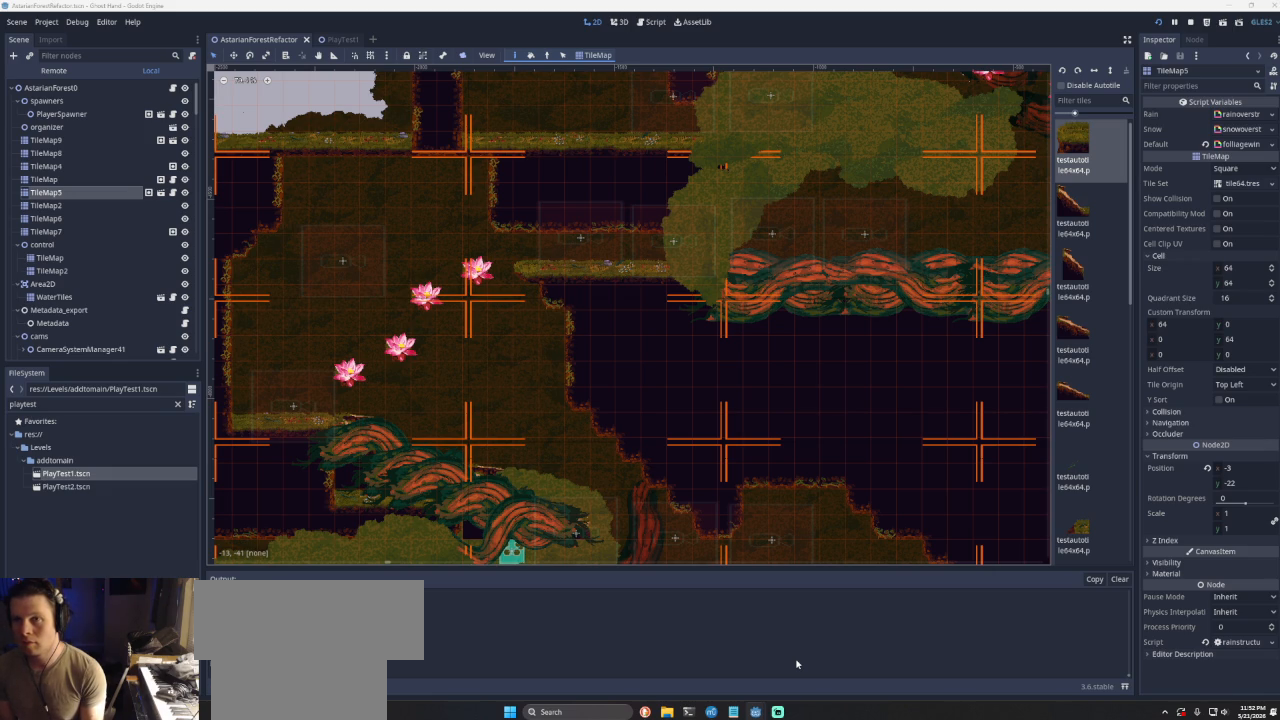
{"buttons": [], "left_stick": "left", "right_stick": "center", "events": [[33, "CROSS", "down"], [233, "CROSS", "up"]]}
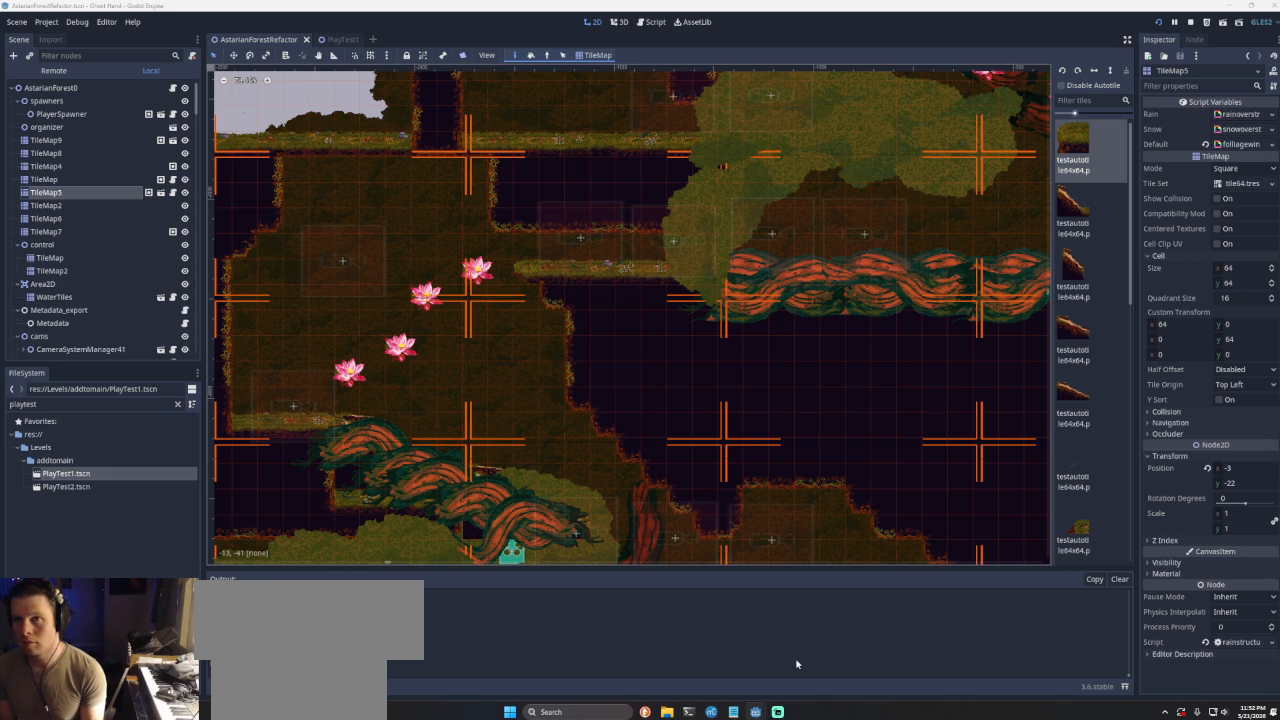
{"buttons": [], "left_stick": "left", "right_stick": "center", "events": [[167, "CROSS", "down"], [367, "CROSS", "up"]]}
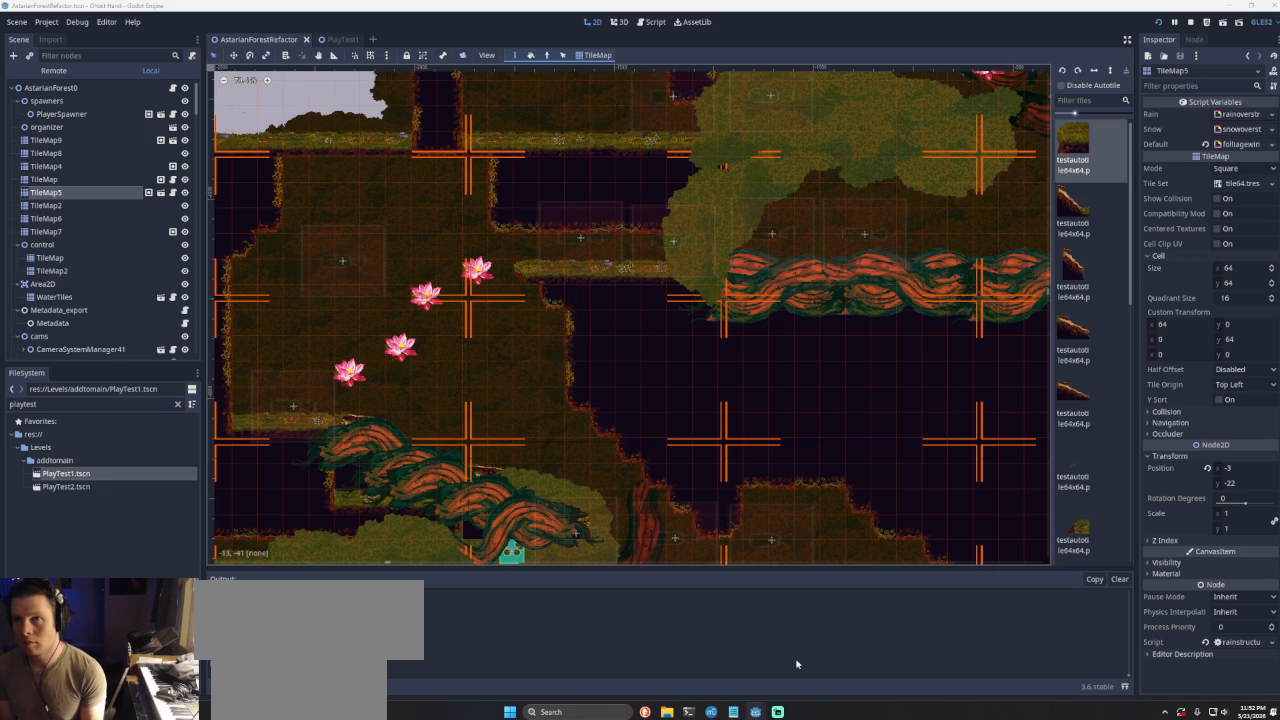
{"buttons": [], "left_stick": "center", "right_stick": "center", "events": [[233, "left_stick", "center"]]}
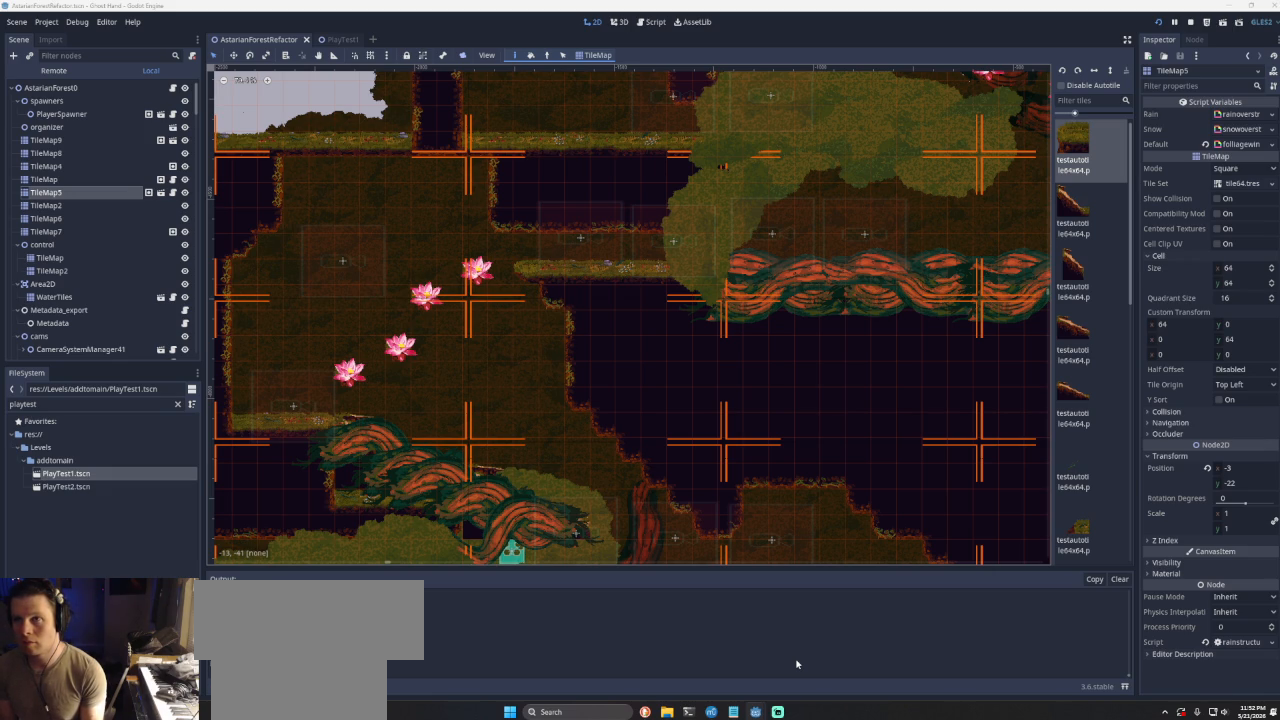
{"buttons": [], "left_stick": "center", "right_stick": "center", "events": []}
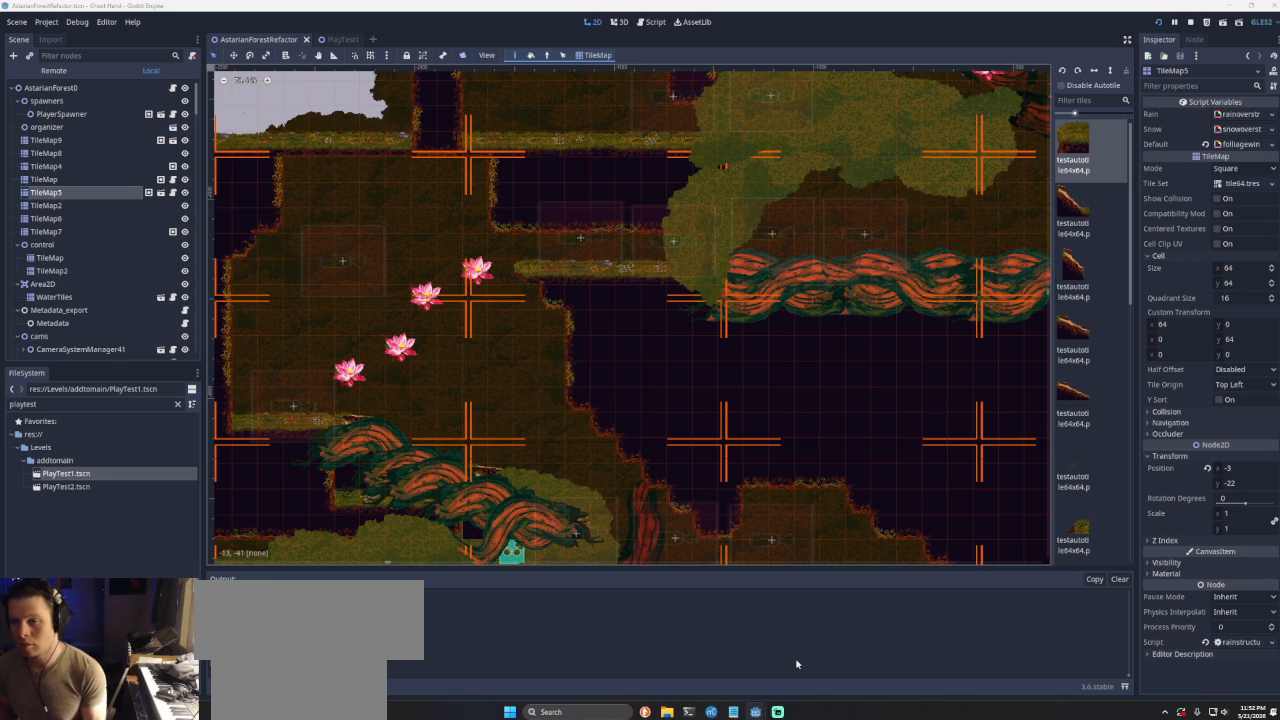
{"buttons": [], "left_stick": "left", "right_stick": "center", "events": [[467, "left_stick", "left"]]}
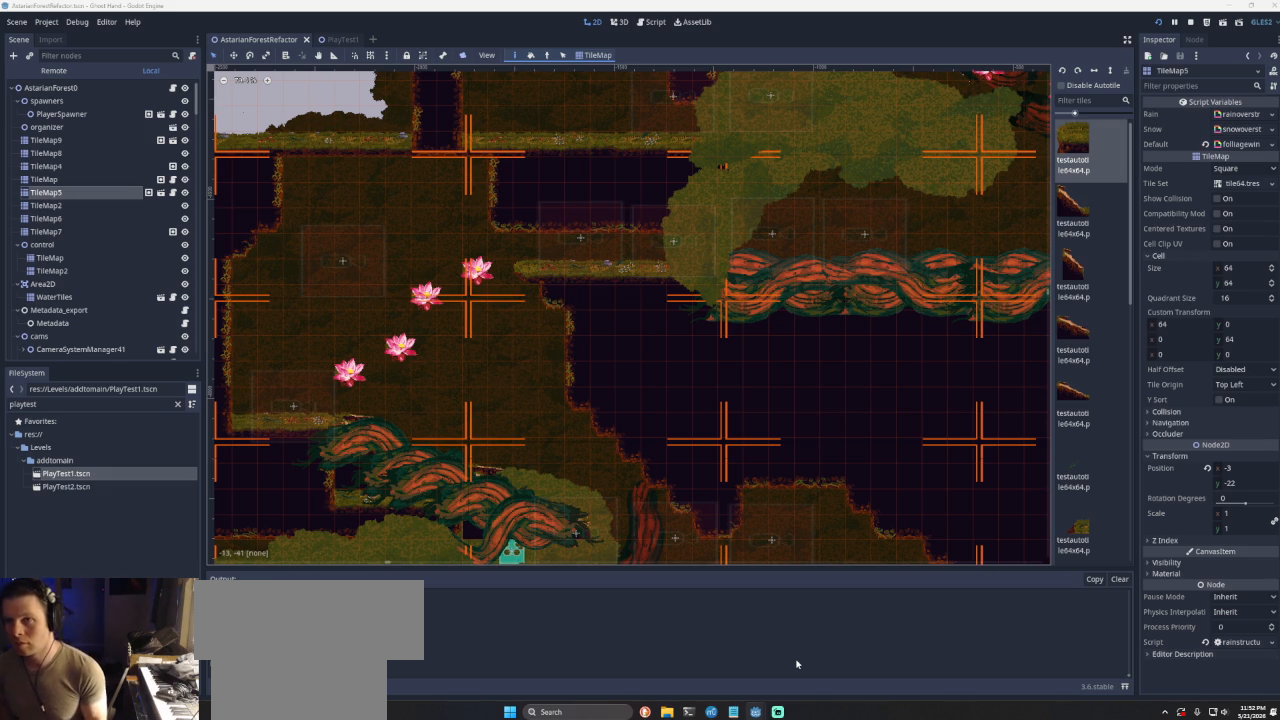
{"buttons": [], "left_stick": "left", "right_stick": "center", "events": [[100, "CROSS", "down"], [367, "CROSS", "up"]]}
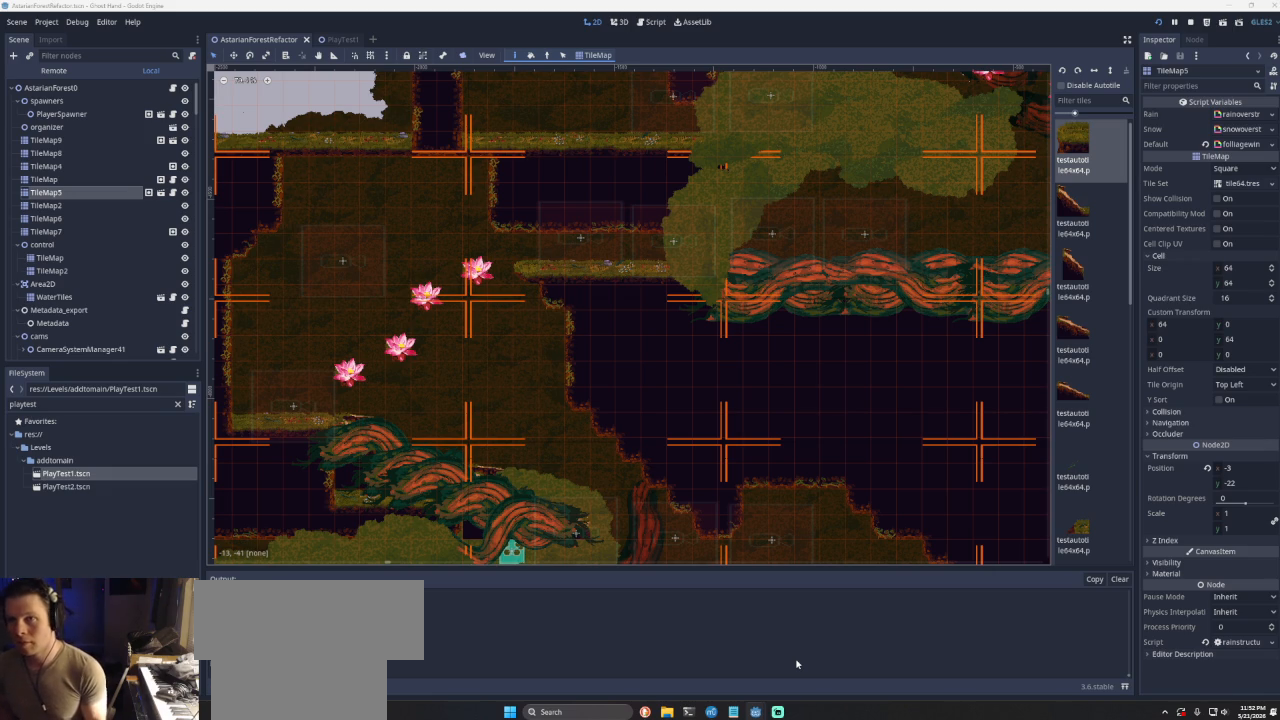
{"buttons": ["CROSS"], "left_stick": "right", "right_stick": "center", "events": [[367, "CROSS", "down"], [500, "left_stick", "right"]]}
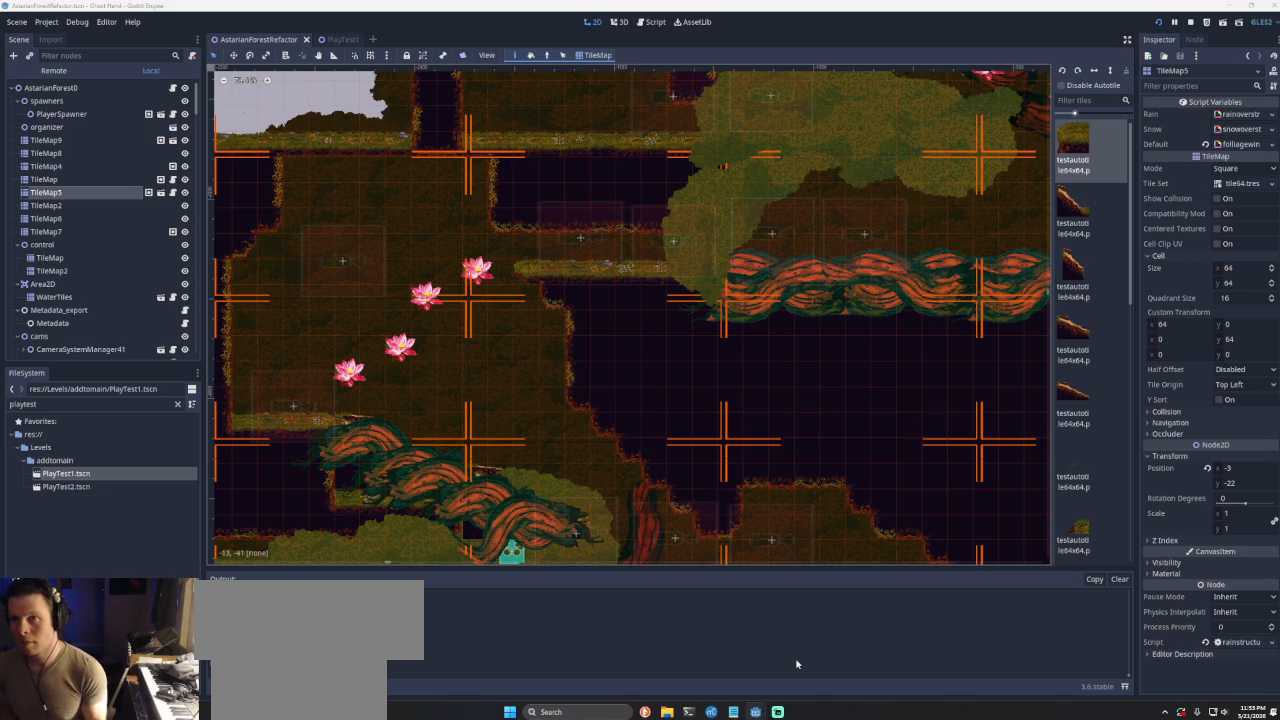
{"buttons": [], "left_stick": "right", "right_stick": "center", "events": [[333, "CROSS", "up"]]}
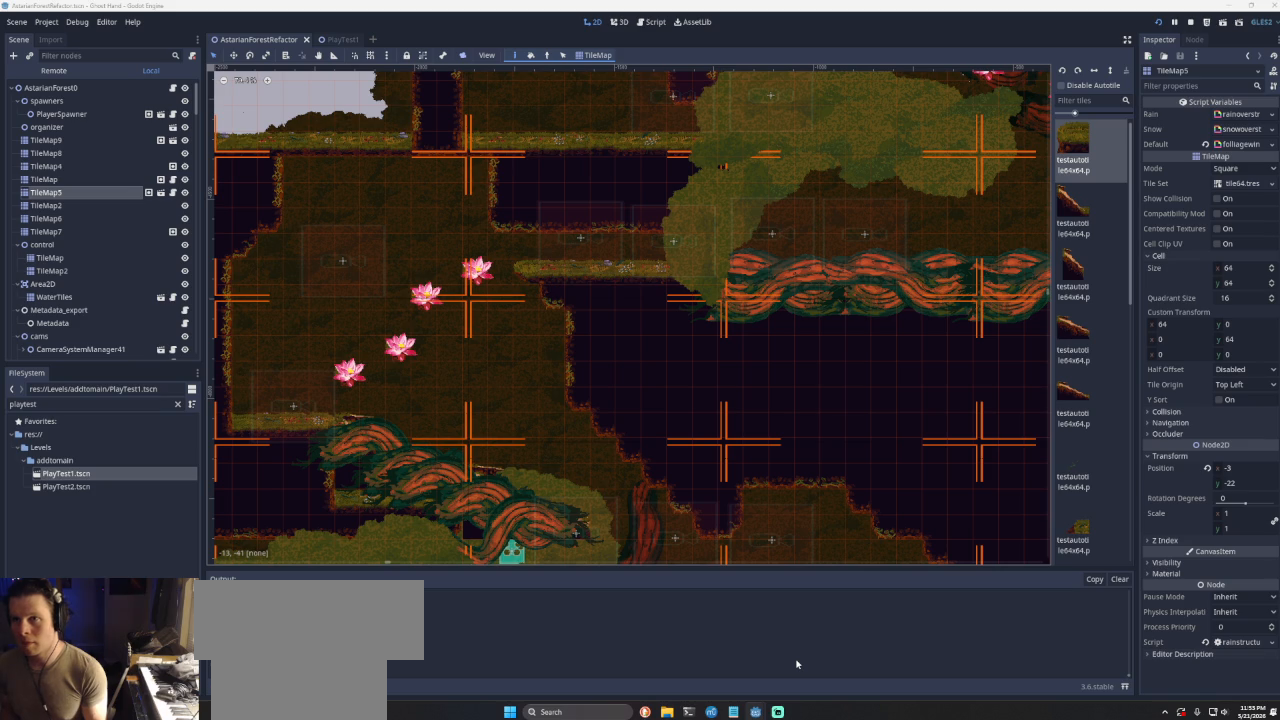
{"buttons": [], "left_stick": "center", "right_stick": "center", "events": [[100, "left_stick", "center"]]}
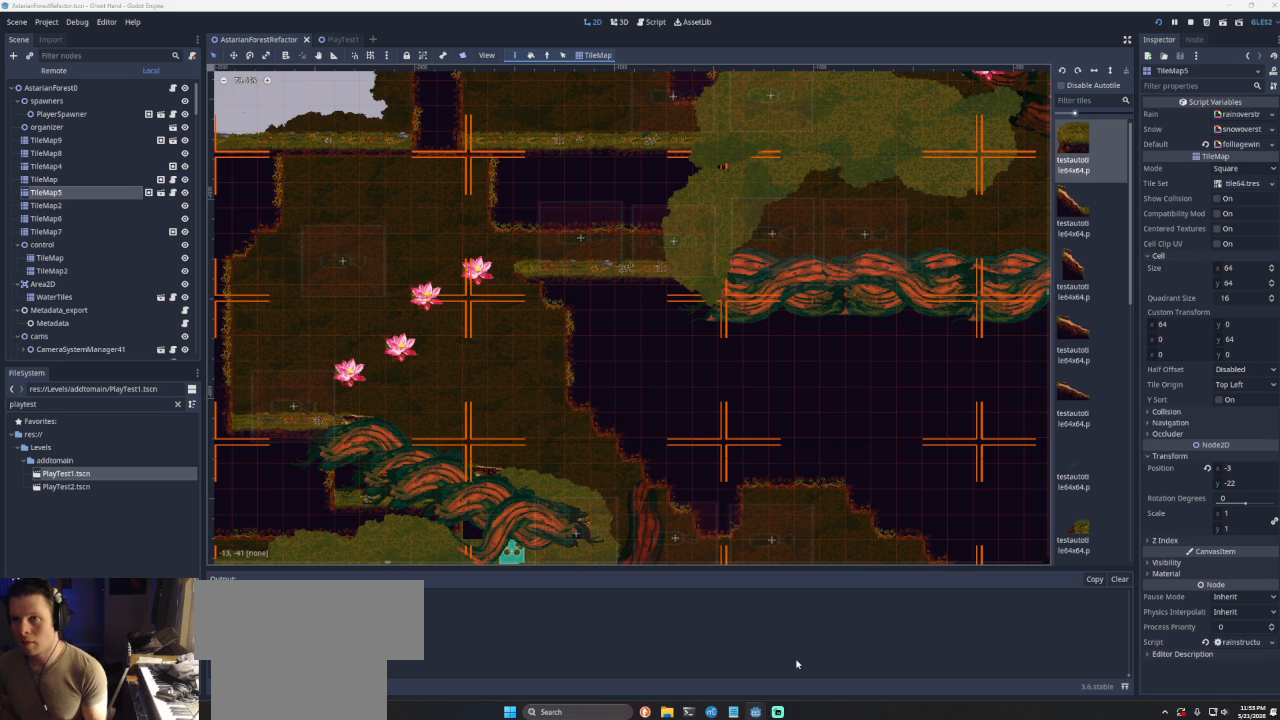
{"buttons": ["CROSS"], "left_stick": "left", "right_stick": "center", "events": [[167, "CROSS", "down"], [167, "left_stick", "left"]]}
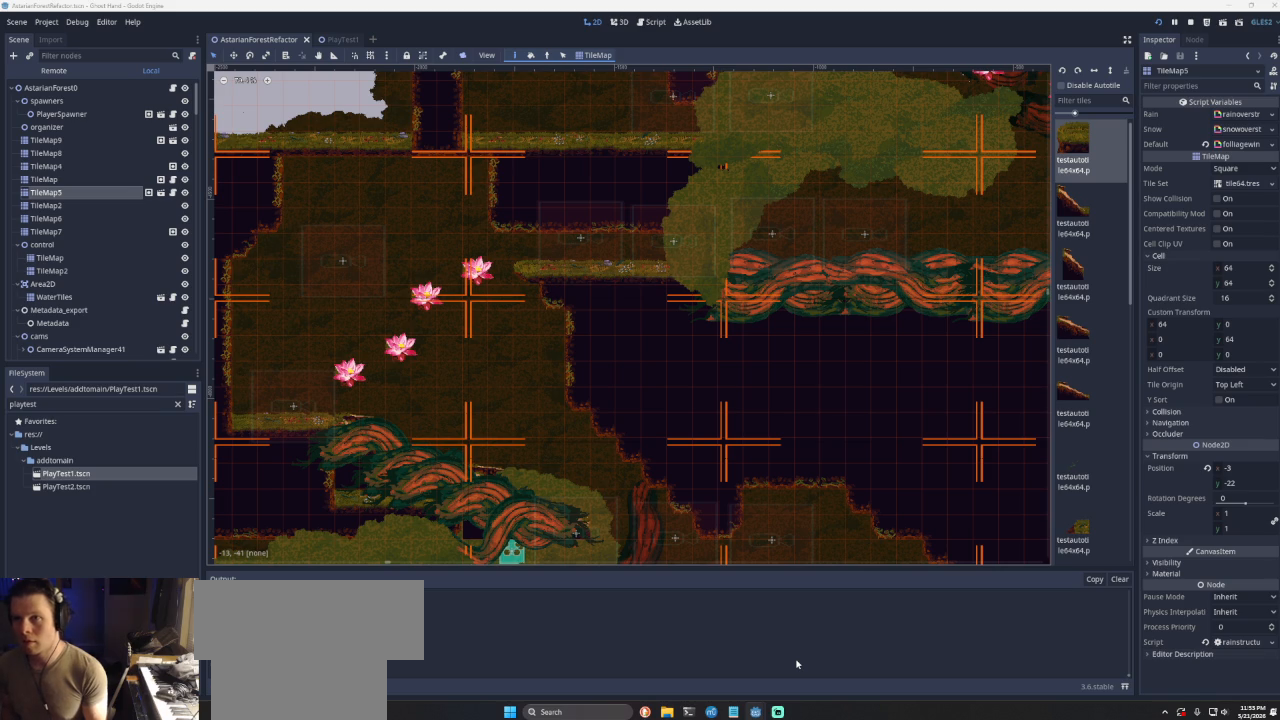
{"buttons": [], "left_stick": "center", "right_stick": "center", "events": [[133, "CROSS", "up"], [233, "CROSS", "down"], [233, "left_stick", "right"], [400, "CROSS", "up"], [500, "left_stick", "center"]]}
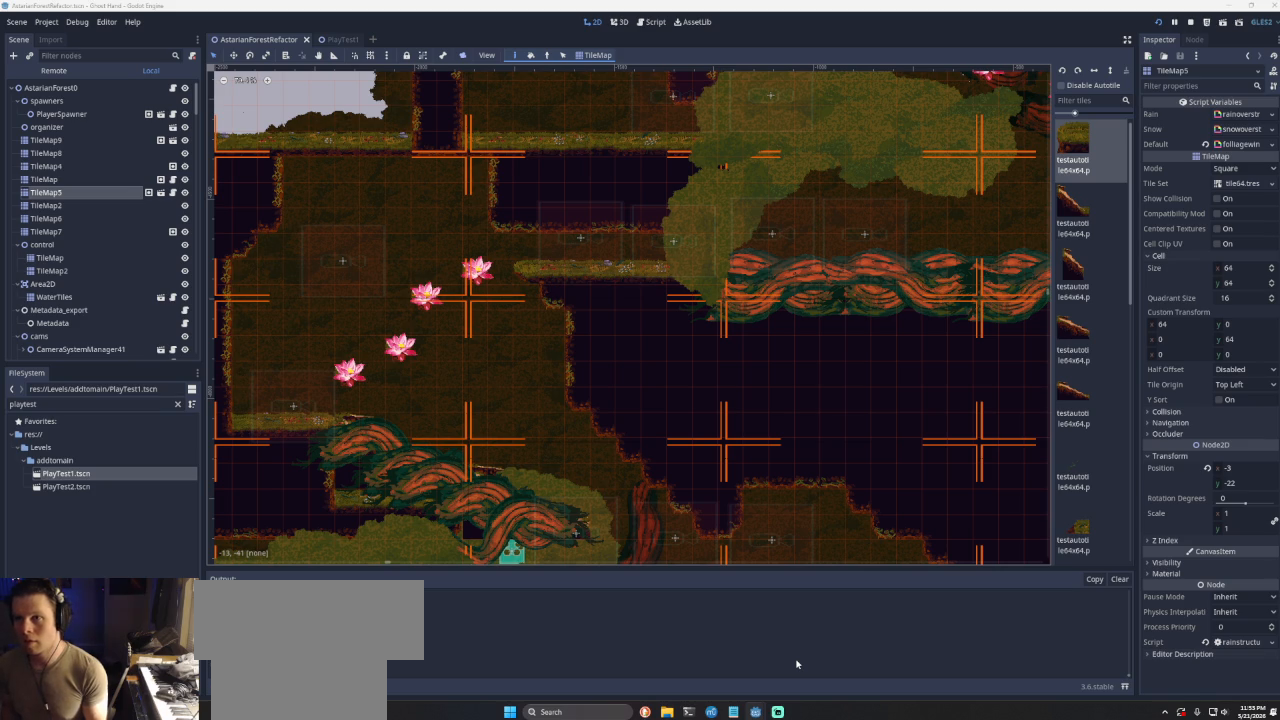
{"buttons": [], "left_stick": "center", "right_stick": "center", "events": [[133, "left_stick", "down-right"], [233, "left_stick", "center"]]}
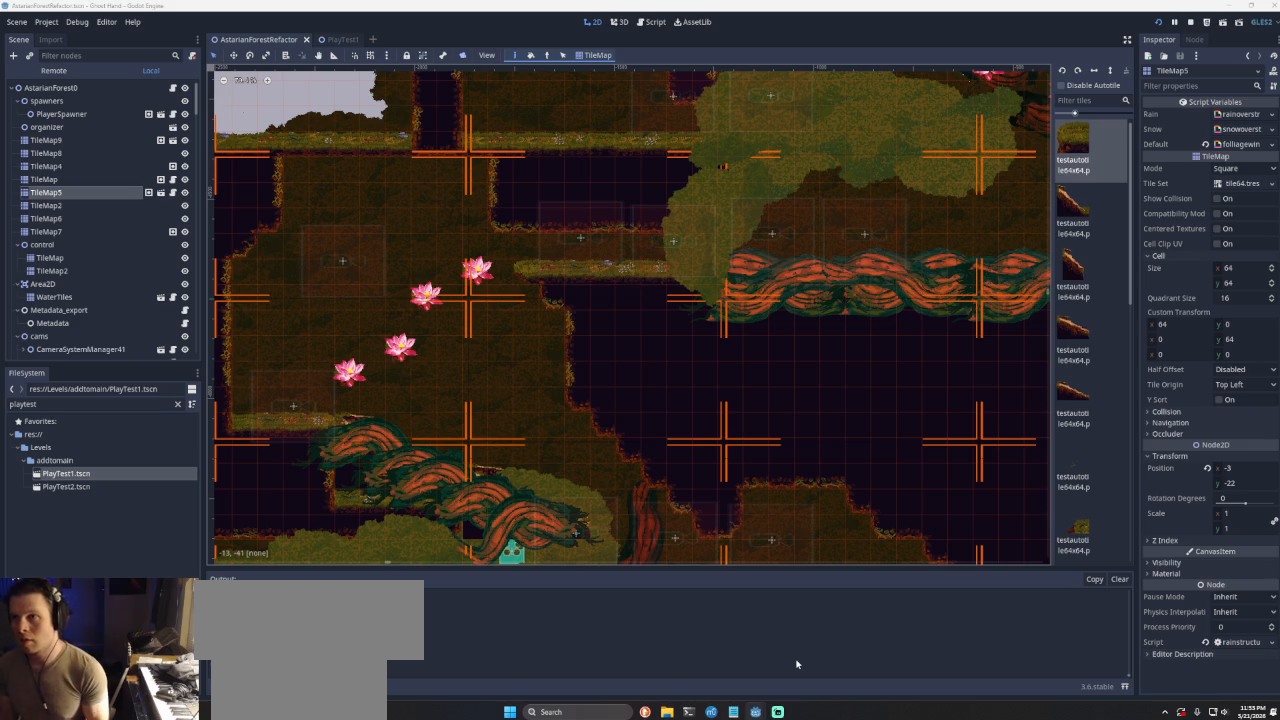
{"buttons": [], "left_stick": "center", "right_stick": "center", "events": [[67, "left_stick", "right"], [133, "left_stick", "center"]]}
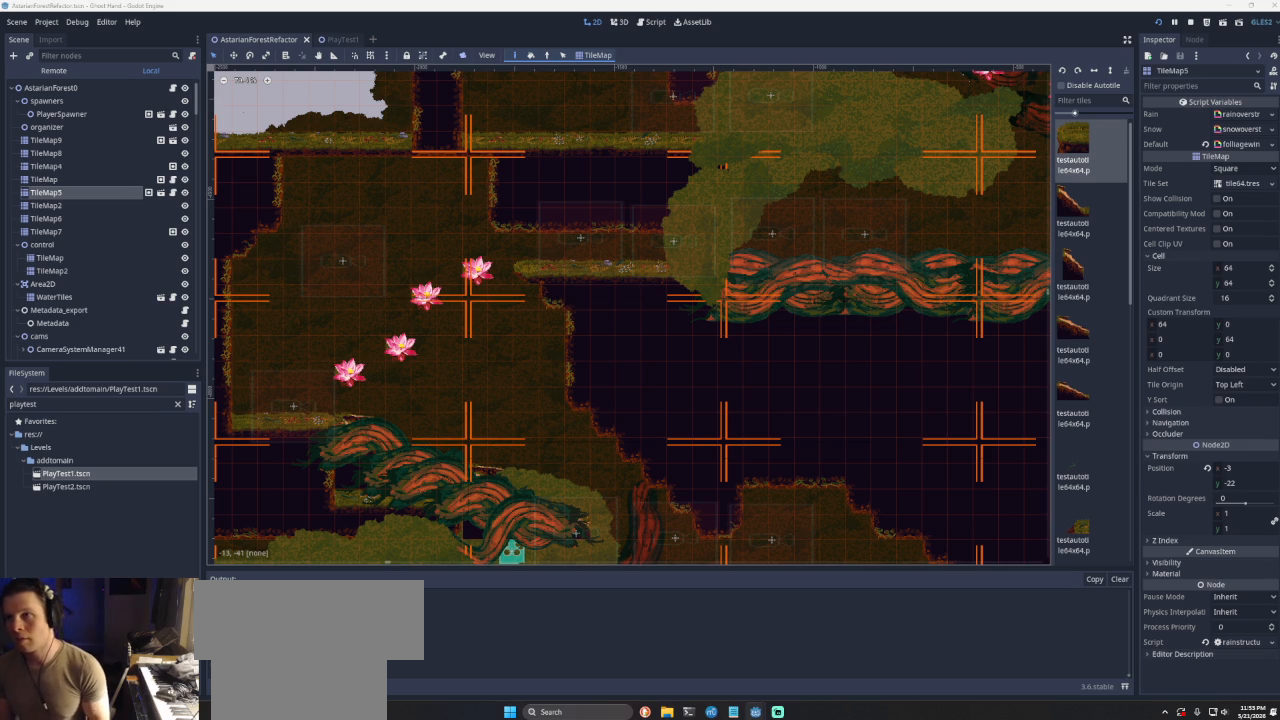
{"buttons": [], "left_stick": "center", "right_stick": "center", "events": []}
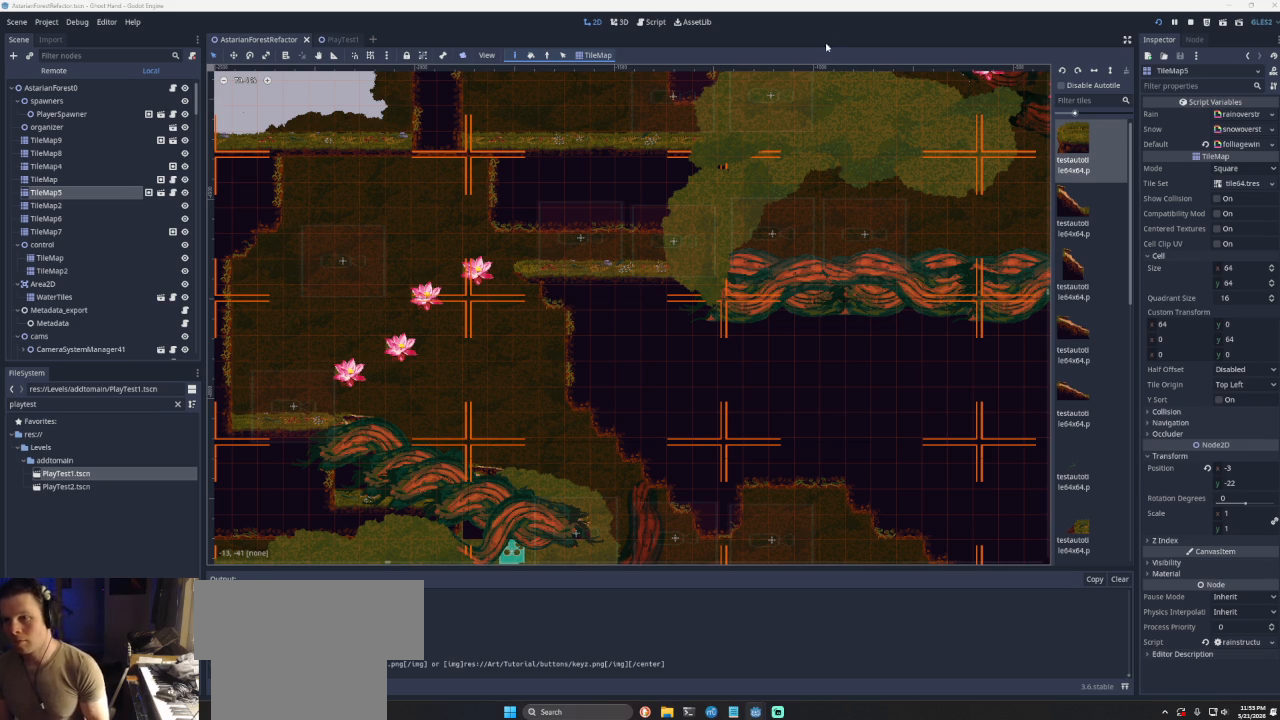
{"buttons": [], "left_stick": "center", "right_stick": "center", "events": []}
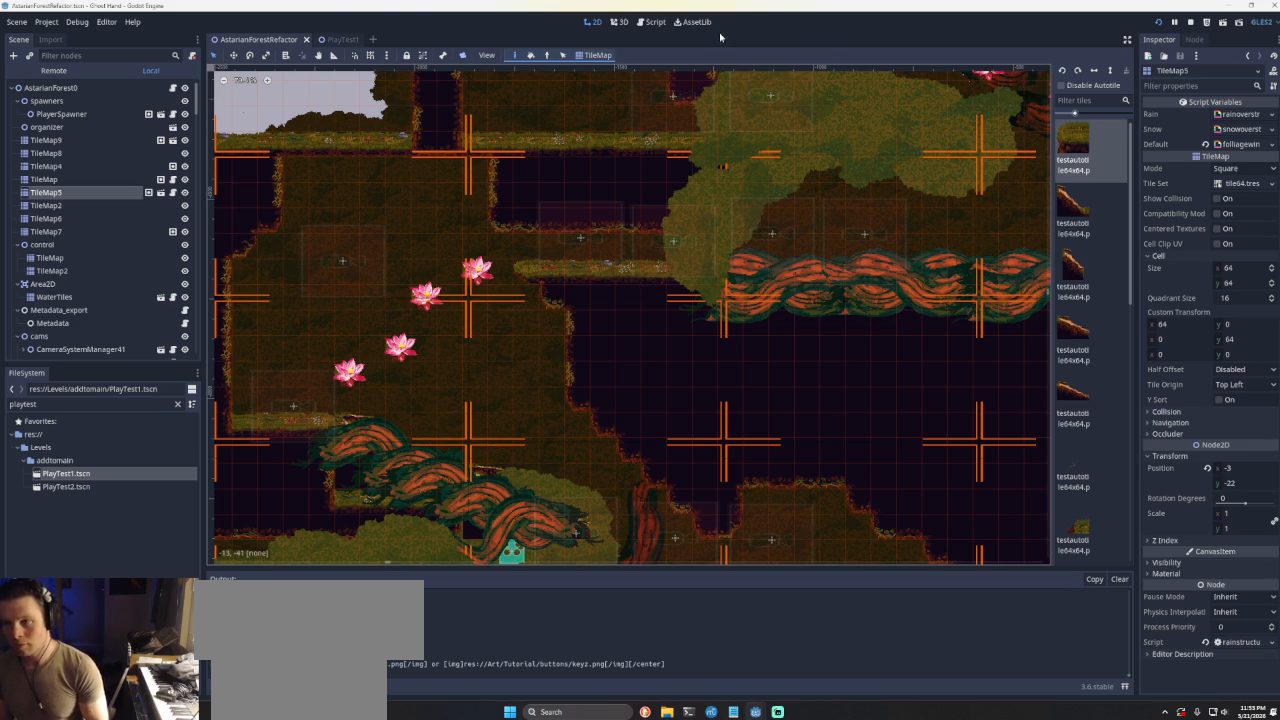
{"buttons": [], "left_stick": "center", "right_stick": "center", "events": []}
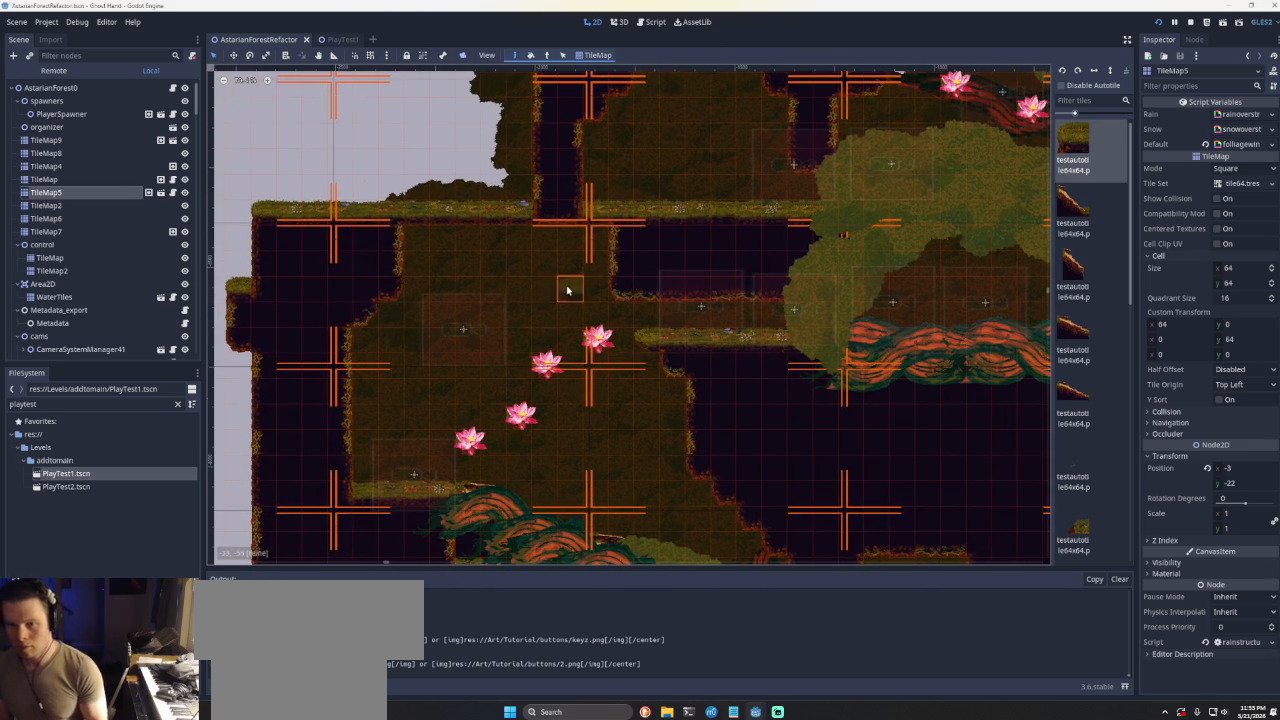
{"buttons": [], "left_stick": "center", "right_stick": "center", "events": []}
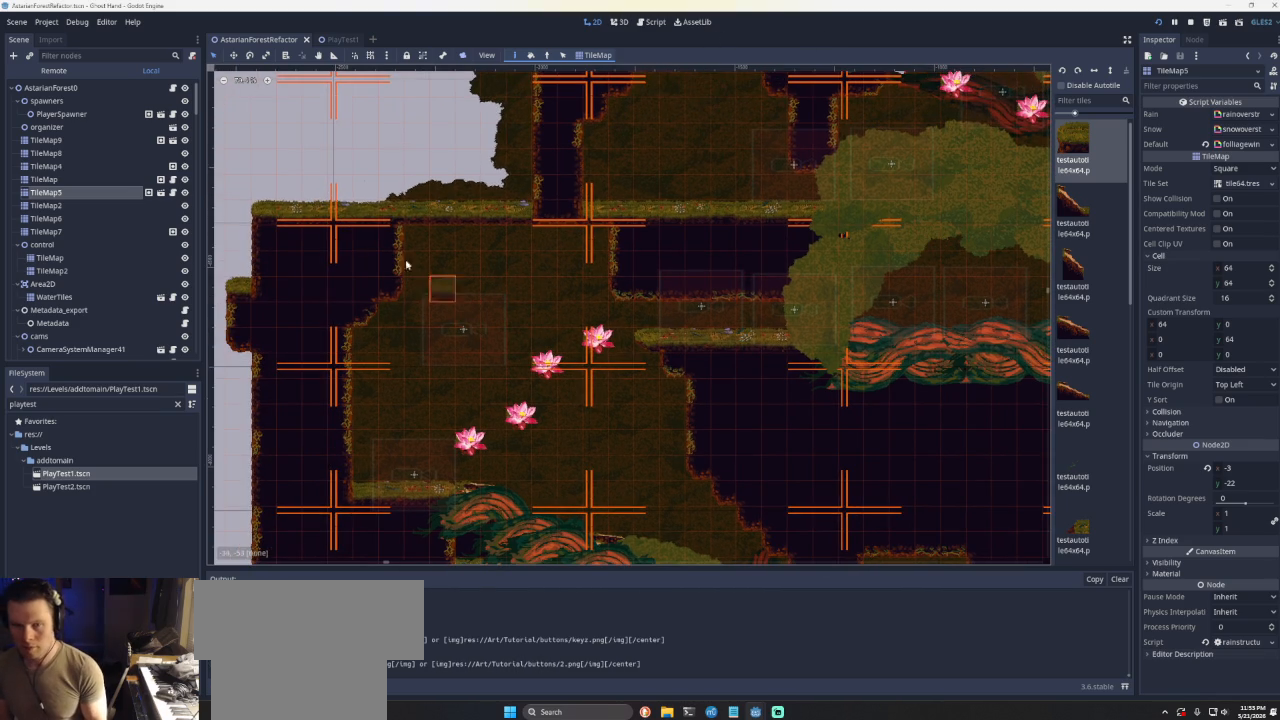
{"buttons": [], "left_stick": "center", "right_stick": "center", "events": []}
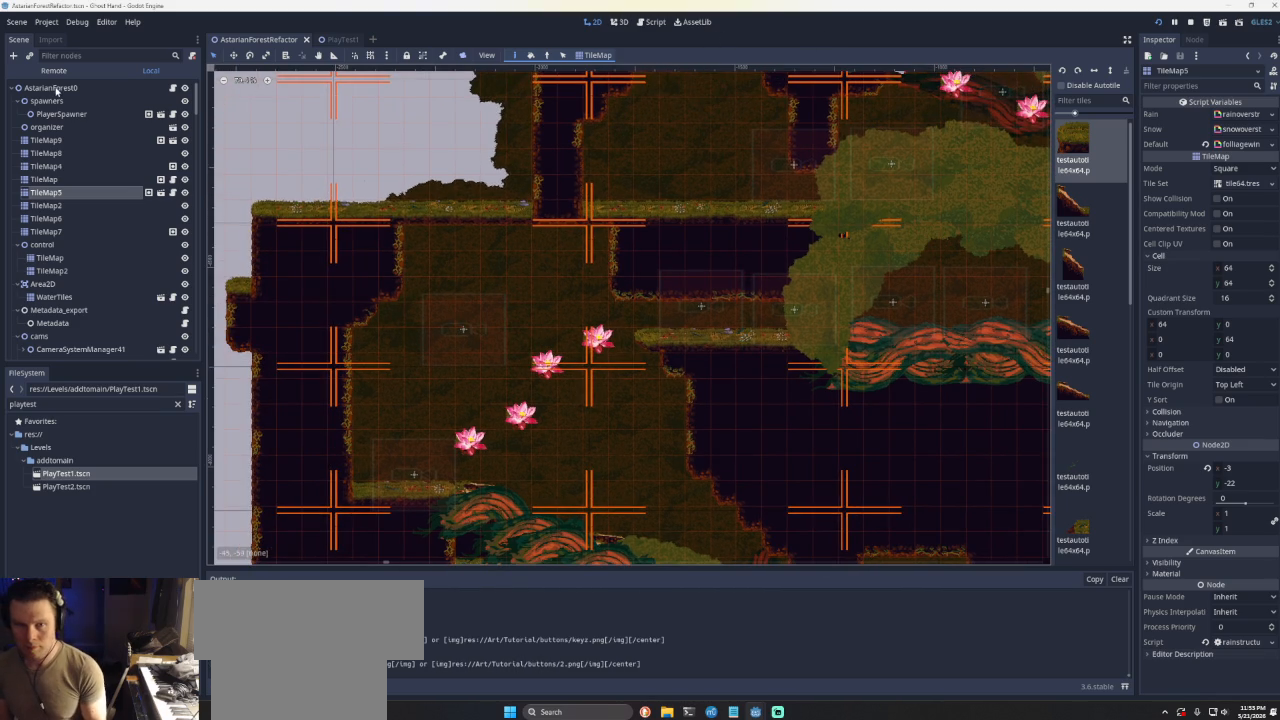
{"buttons": [], "left_stick": "center", "right_stick": "center", "events": []}
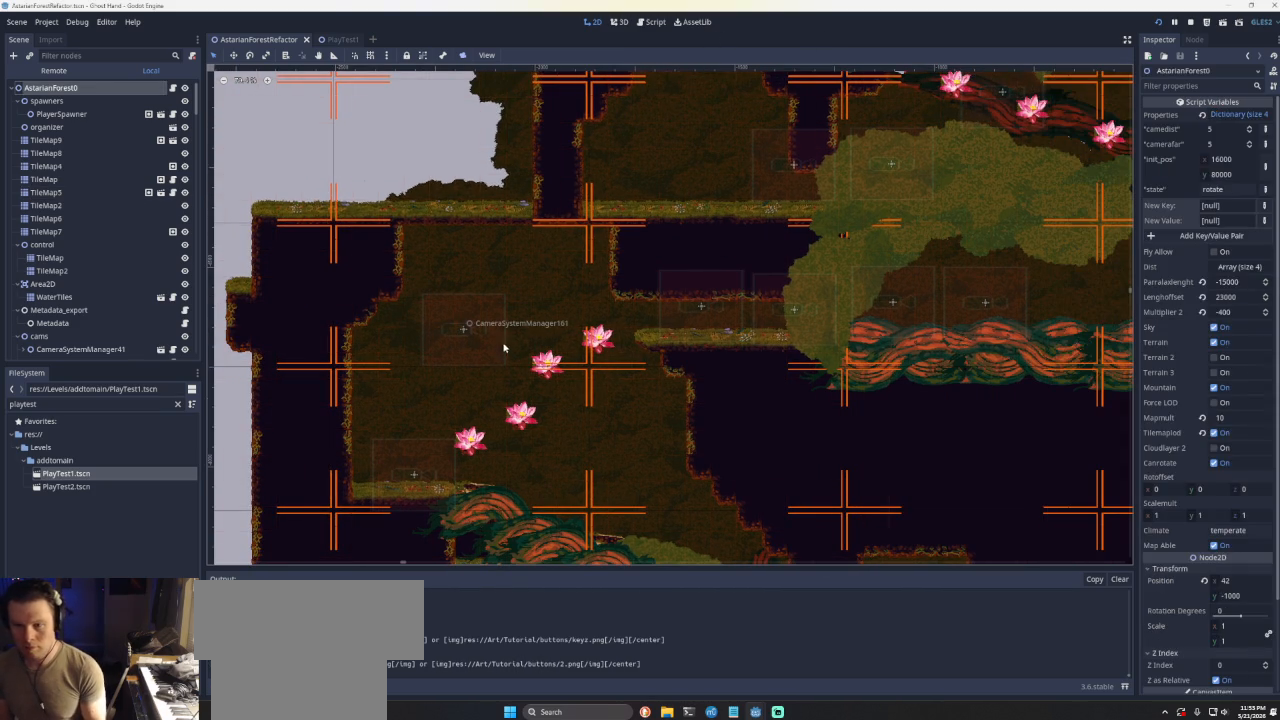
{"buttons": [], "left_stick": "center", "right_stick": "center", "events": []}
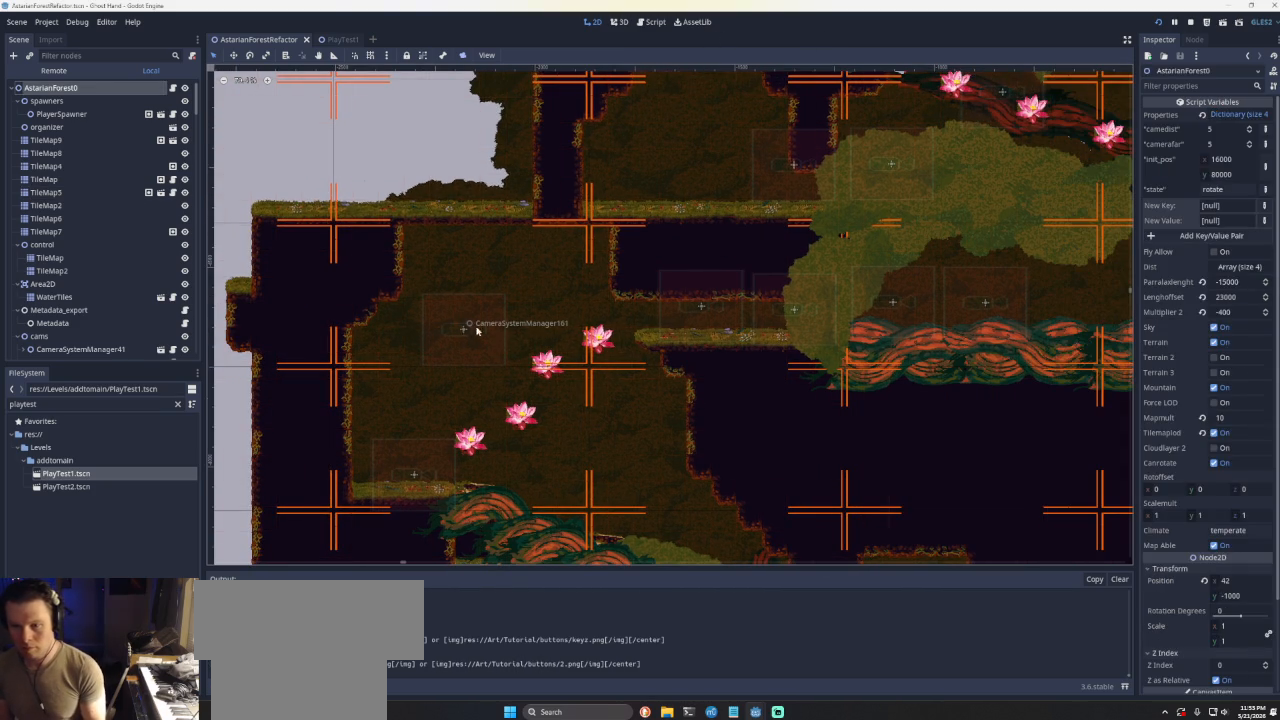
{"buttons": [], "left_stick": "center", "right_stick": "center", "events": []}
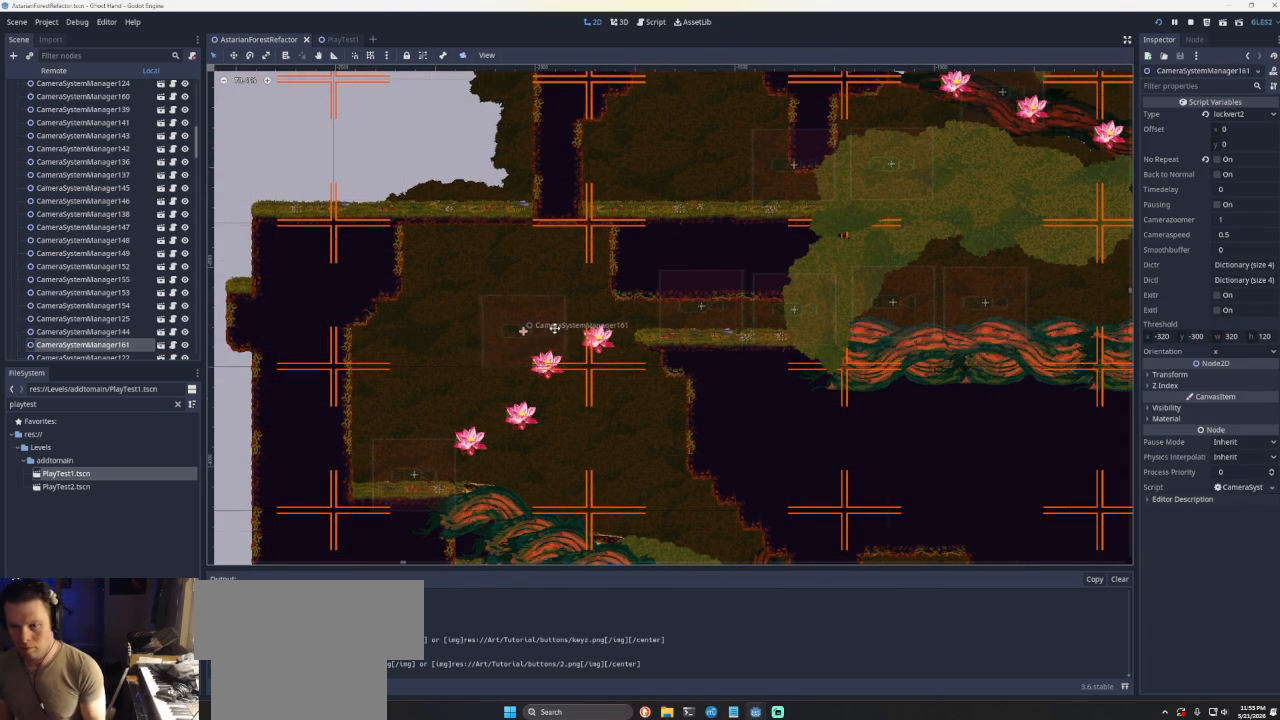
{"buttons": [], "left_stick": "center", "right_stick": "center", "events": []}
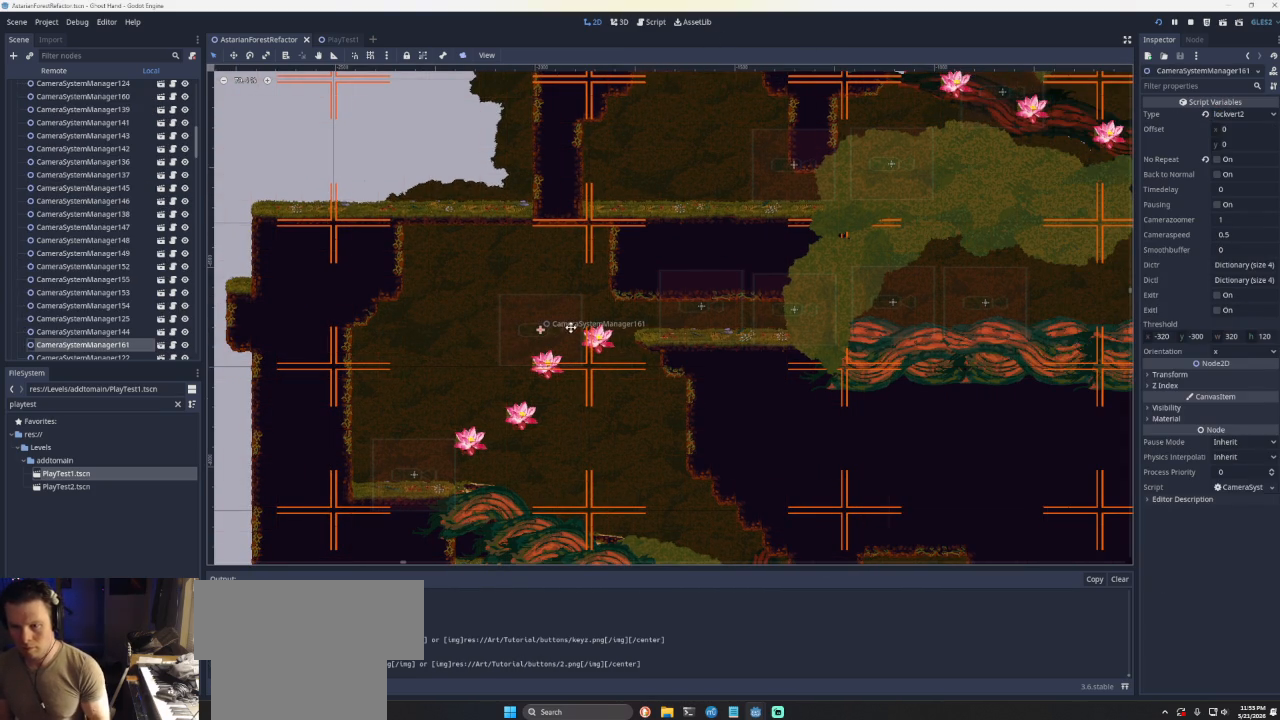
{"buttons": [], "left_stick": "center", "right_stick": "center", "events": []}
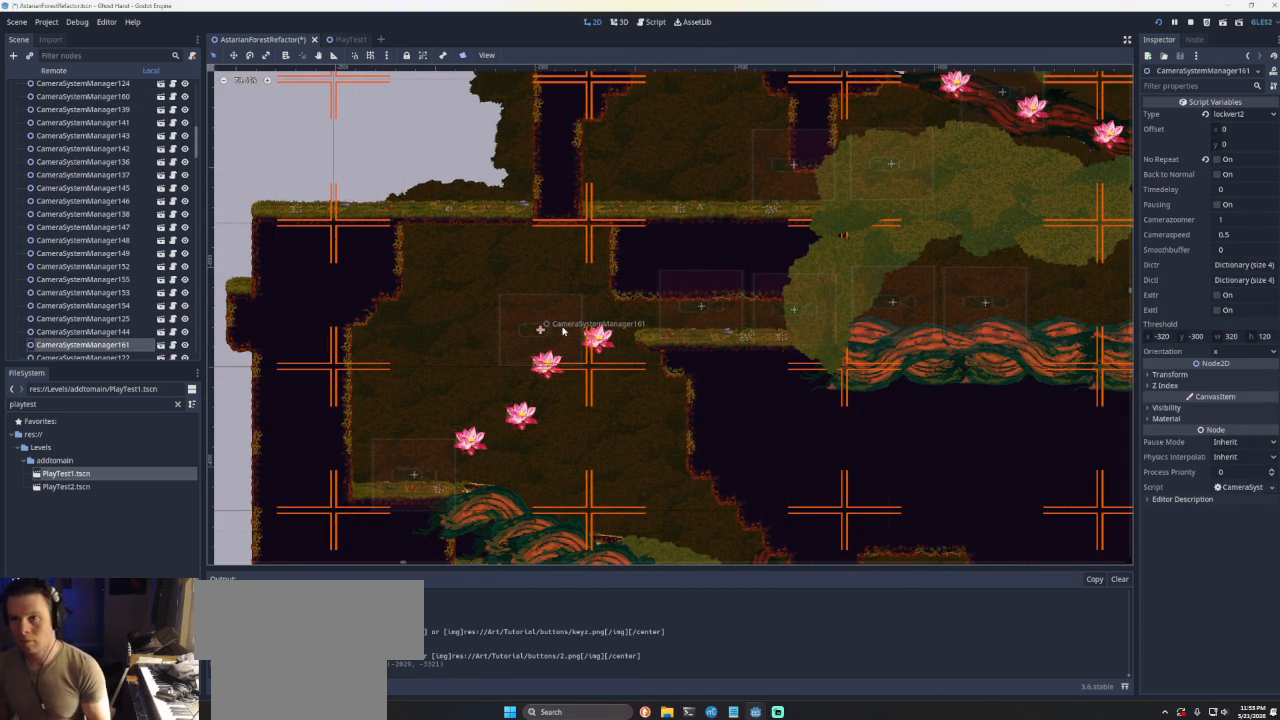
{"buttons": ["CROSS"], "left_stick": "right", "right_stick": "center", "events": [[367, "CROSS", "down"], [467, "left_stick", "right"]]}
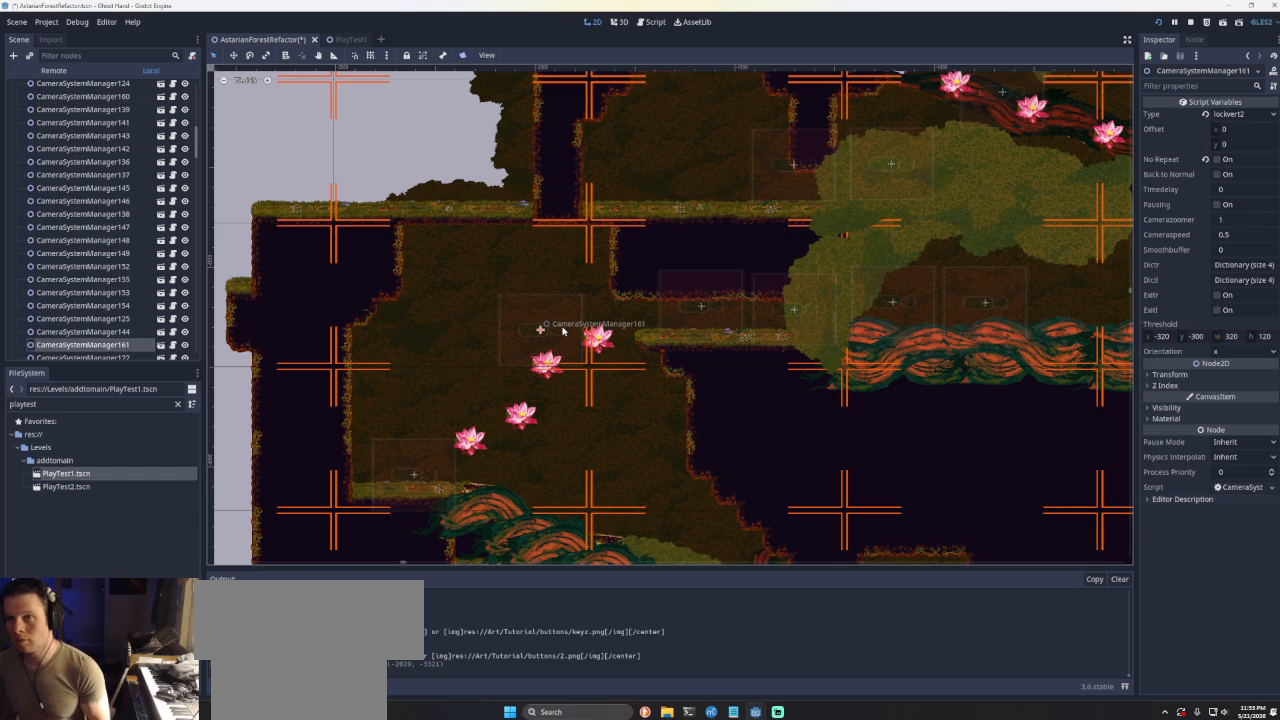
{"buttons": ["CROSS"], "left_stick": "right", "right_stick": "center", "events": []}
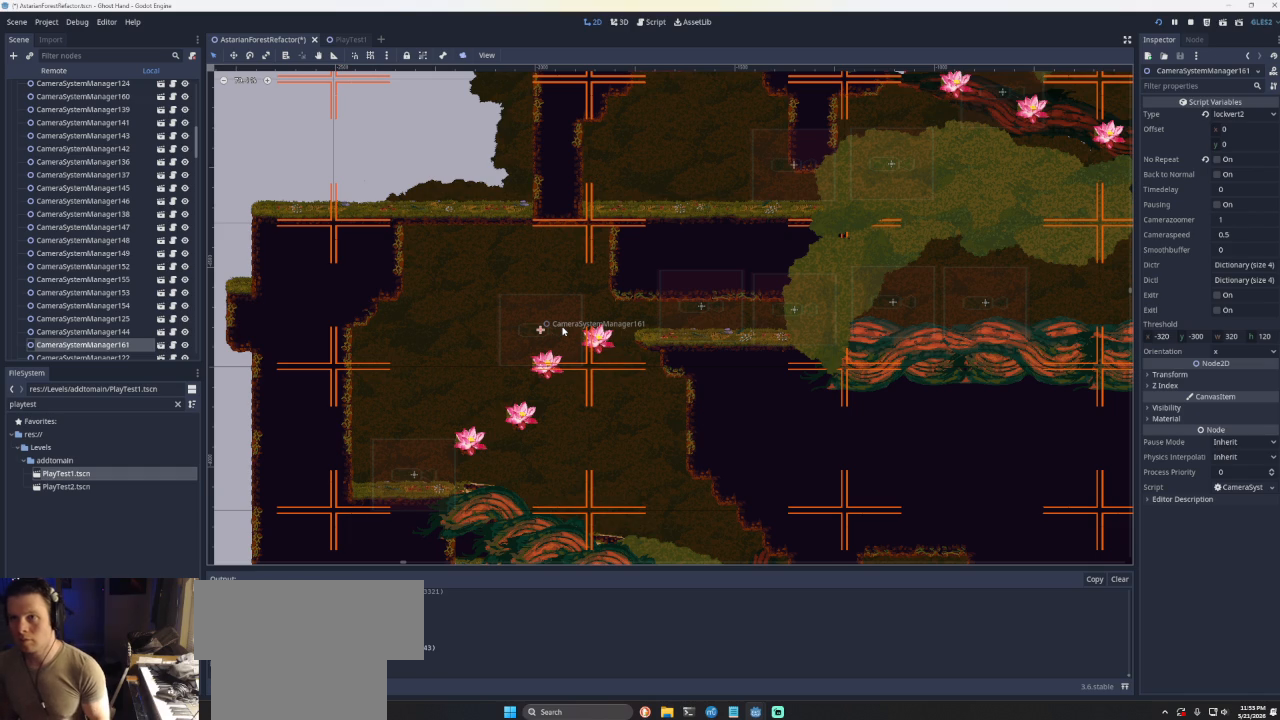
{"buttons": [], "left_stick": "center", "right_stick": "center", "events": [[67, "CROSS", "up"], [200, "left_stick", "center"]]}